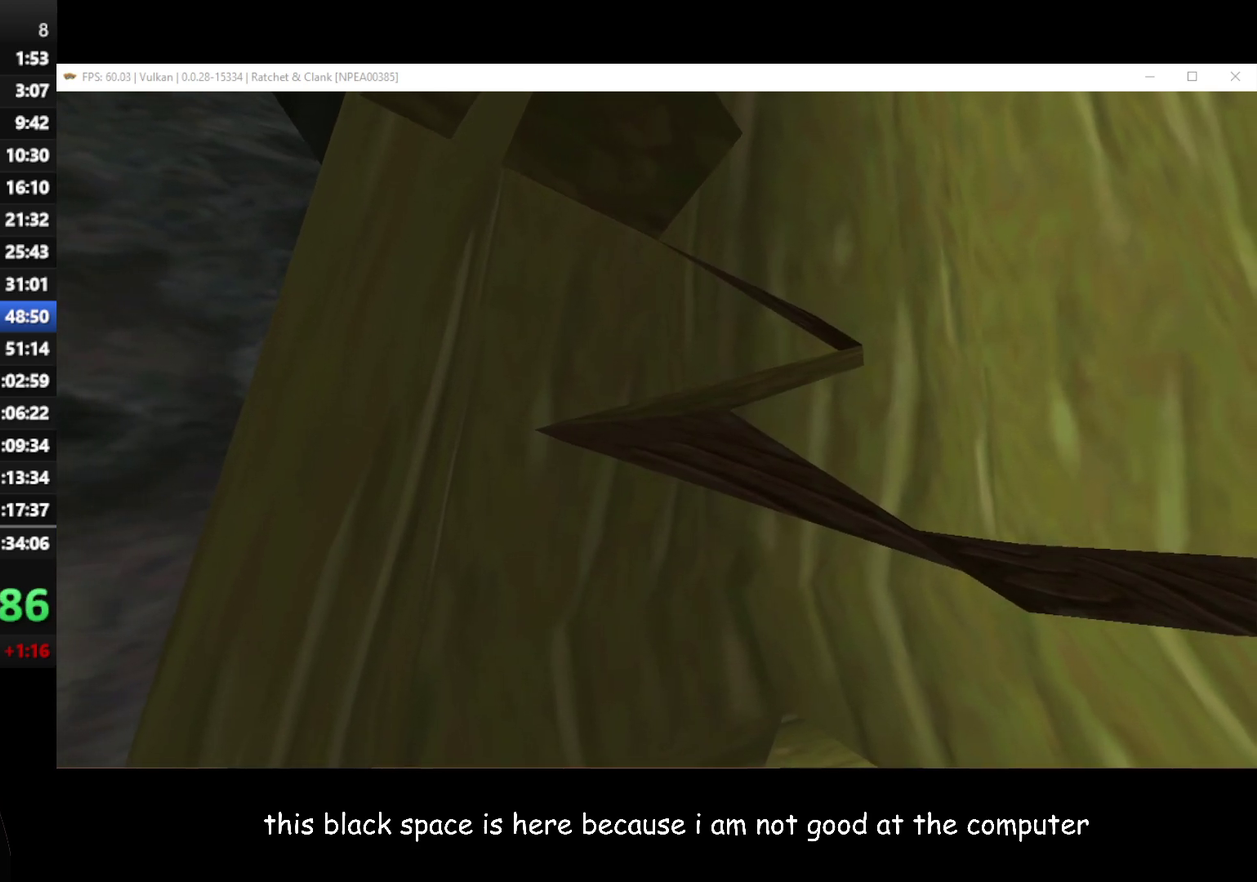
Gameplay with a controller (Xbox layout); each line is a JSON object with the inputs held at the frame after it. "events" lists button and stick changes between this image and that frame as [ms after this image, input, new state], when the widget could be followed in between.
{"buttons": ["L1"], "left_stick": "center", "right_stick": "center", "events": [[167, "left_stick", "right"], [283, "left_stick", "center"]]}
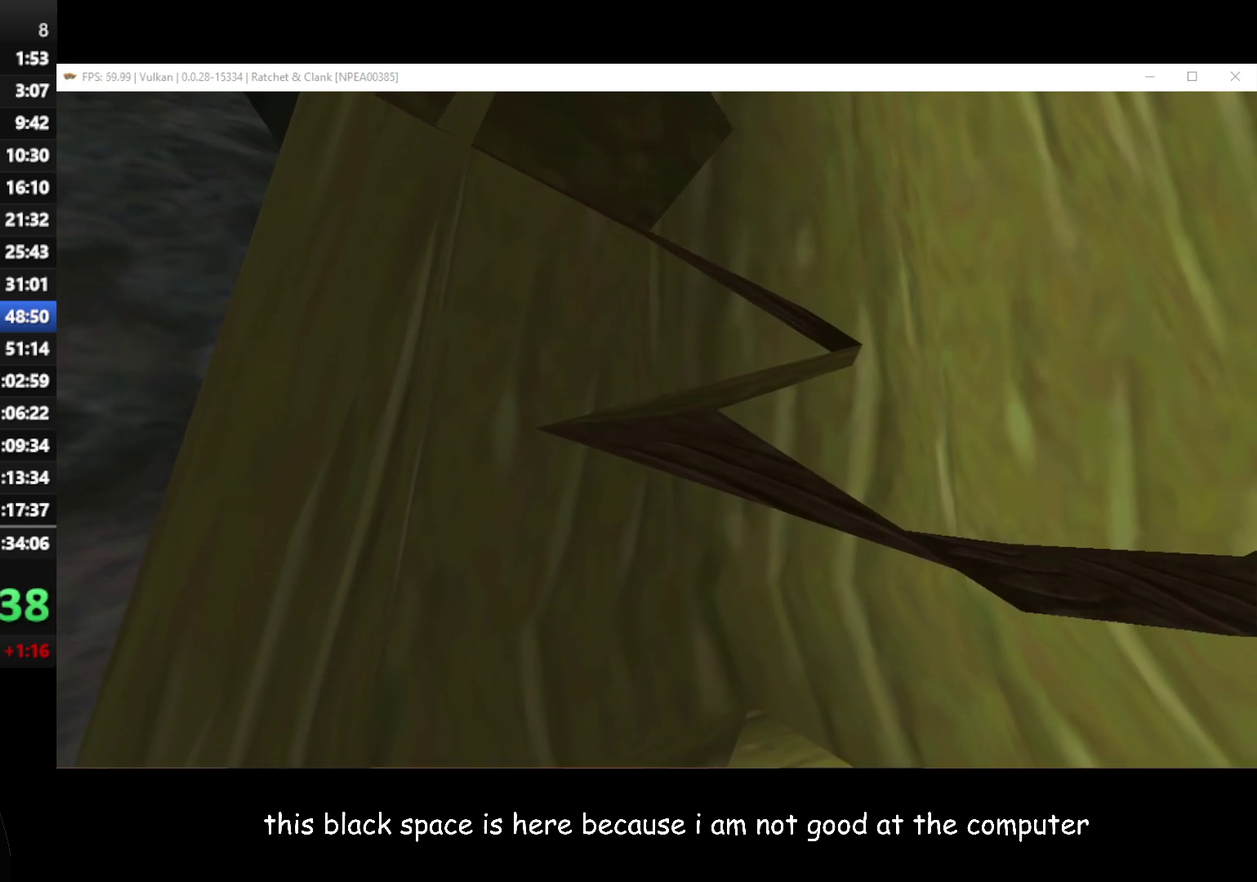
{"buttons": ["L1"], "left_stick": "center", "right_stick": "center", "events": [[17, "left_stick", "right"], [83, "left_stick", "center"], [383, "left_stick", "right"], [467, "left_stick", "center"]]}
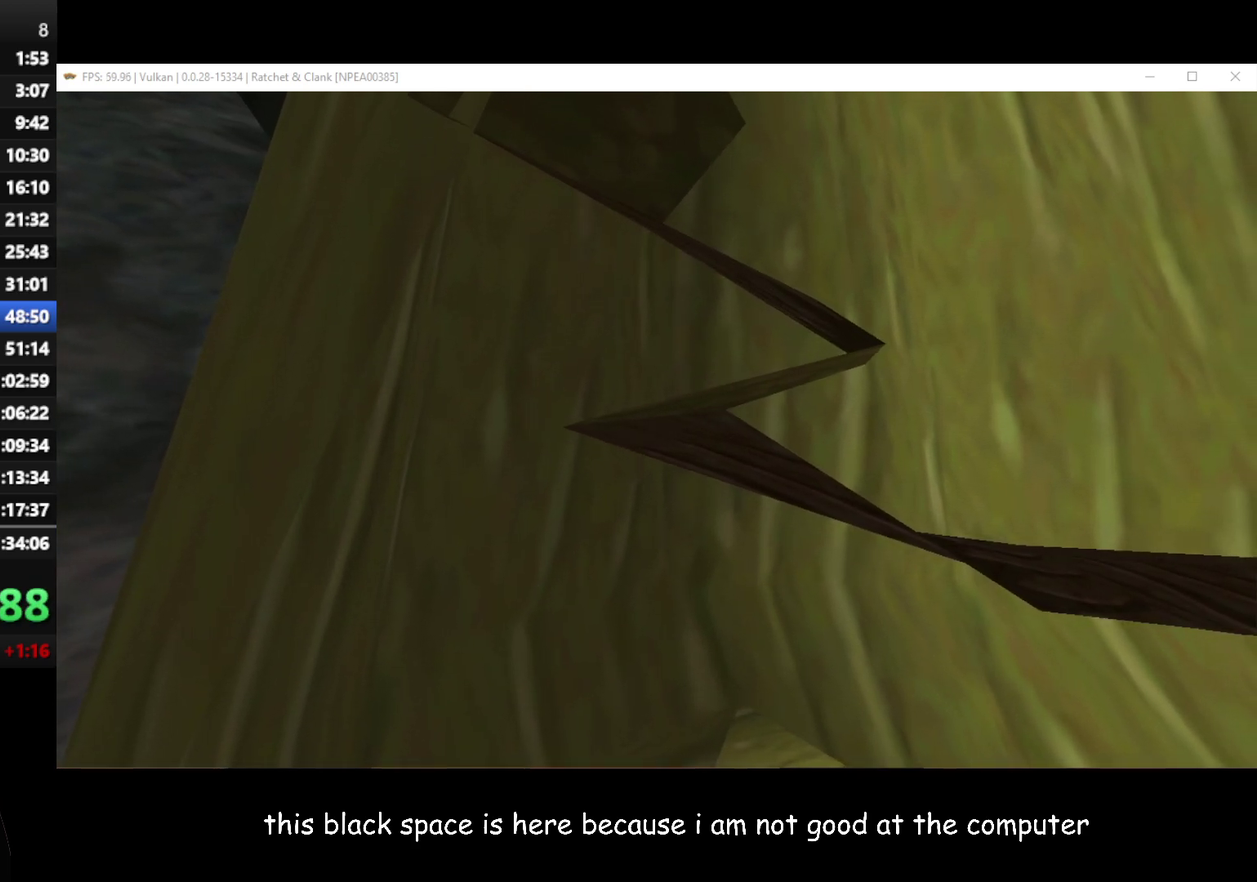
{"buttons": ["L1"], "left_stick": "center", "right_stick": "center", "events": [[217, "left_stick", "right"], [317, "left_stick", "center"]]}
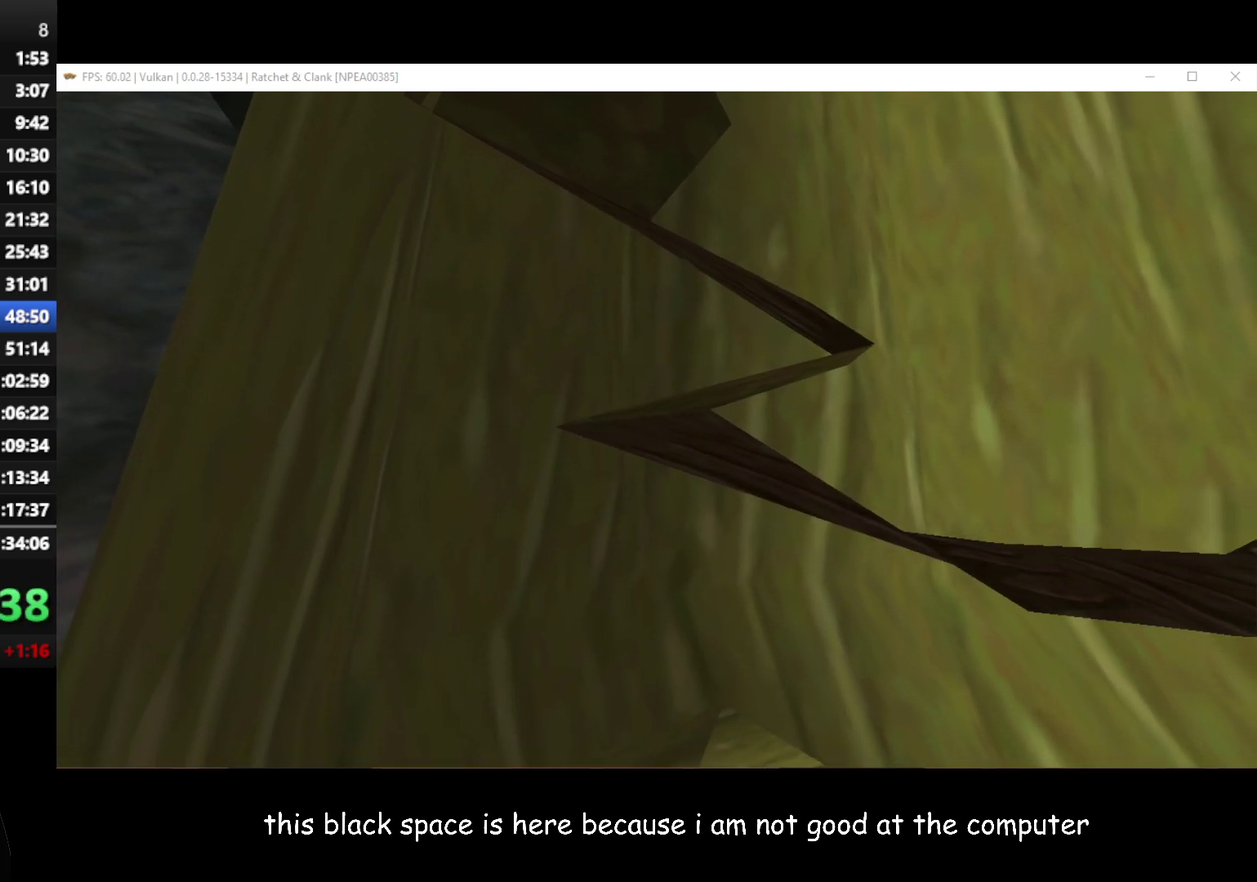
{"buttons": ["L1"], "left_stick": "center", "right_stick": "center", "events": [[217, "left_stick", "left"], [267, "left_stick", "center"]]}
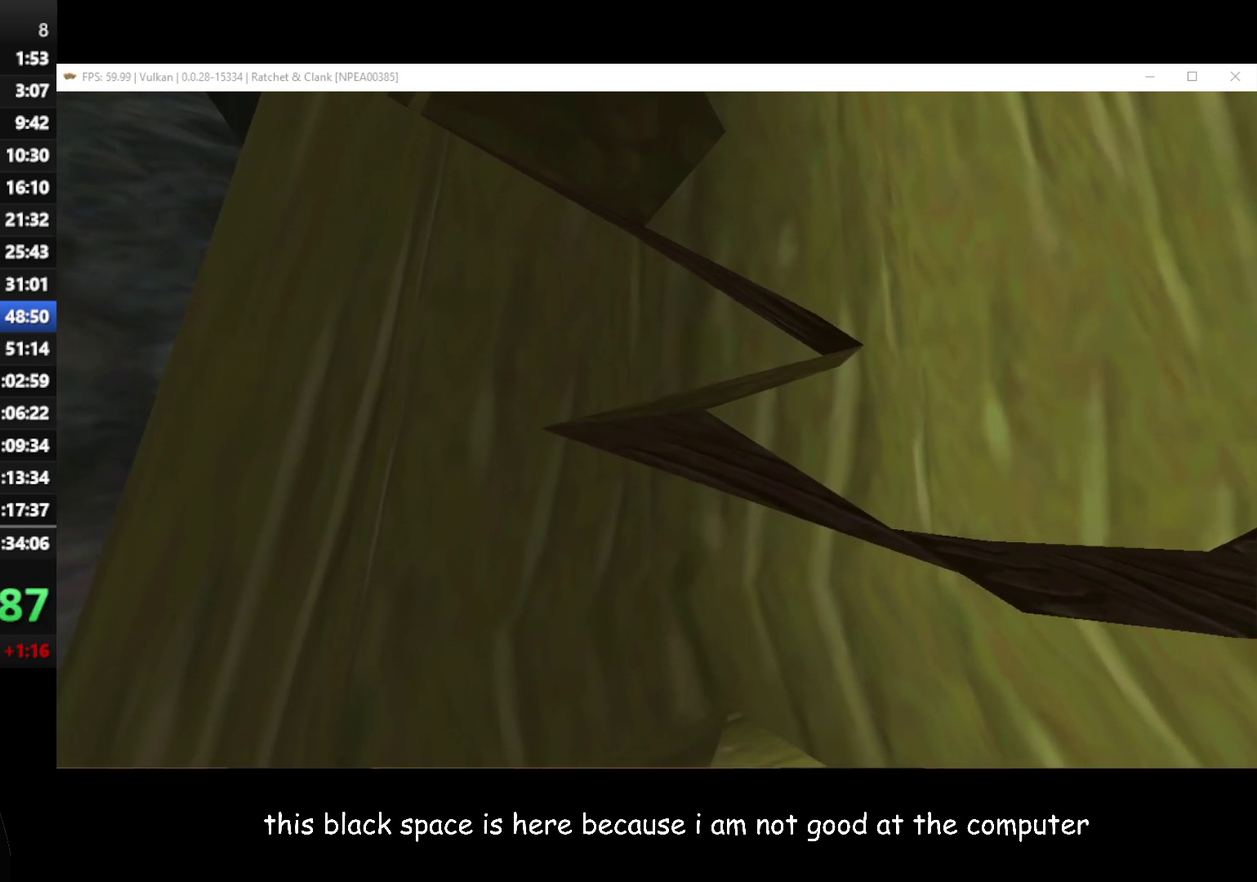
{"buttons": ["L1"], "left_stick": "center", "right_stick": "center", "events": [[33, "left_stick", "left"], [83, "left_stick", "center"], [300, "left_stick", "left"], [383, "left_stick", "center"]]}
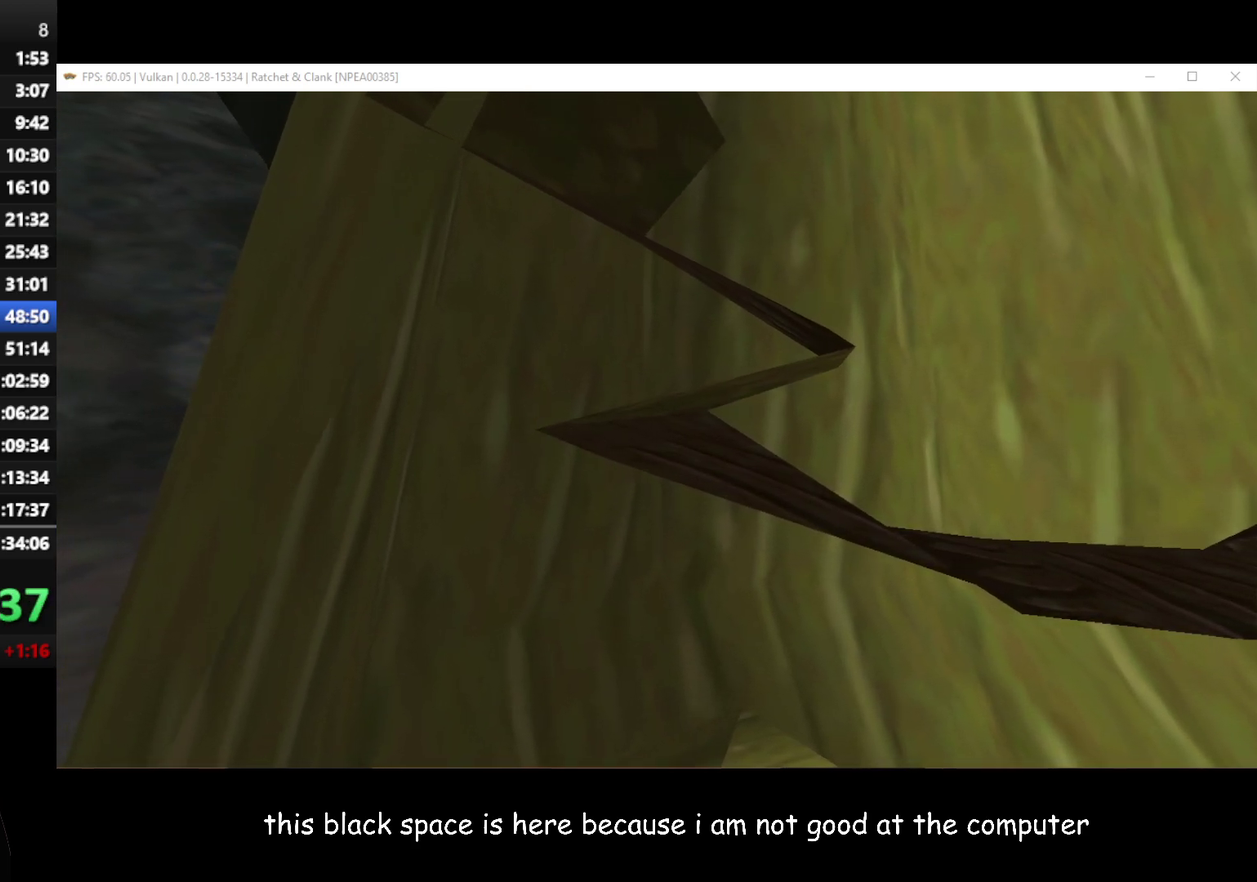
{"buttons": ["L1"], "left_stick": "center", "right_stick": "center", "events": []}
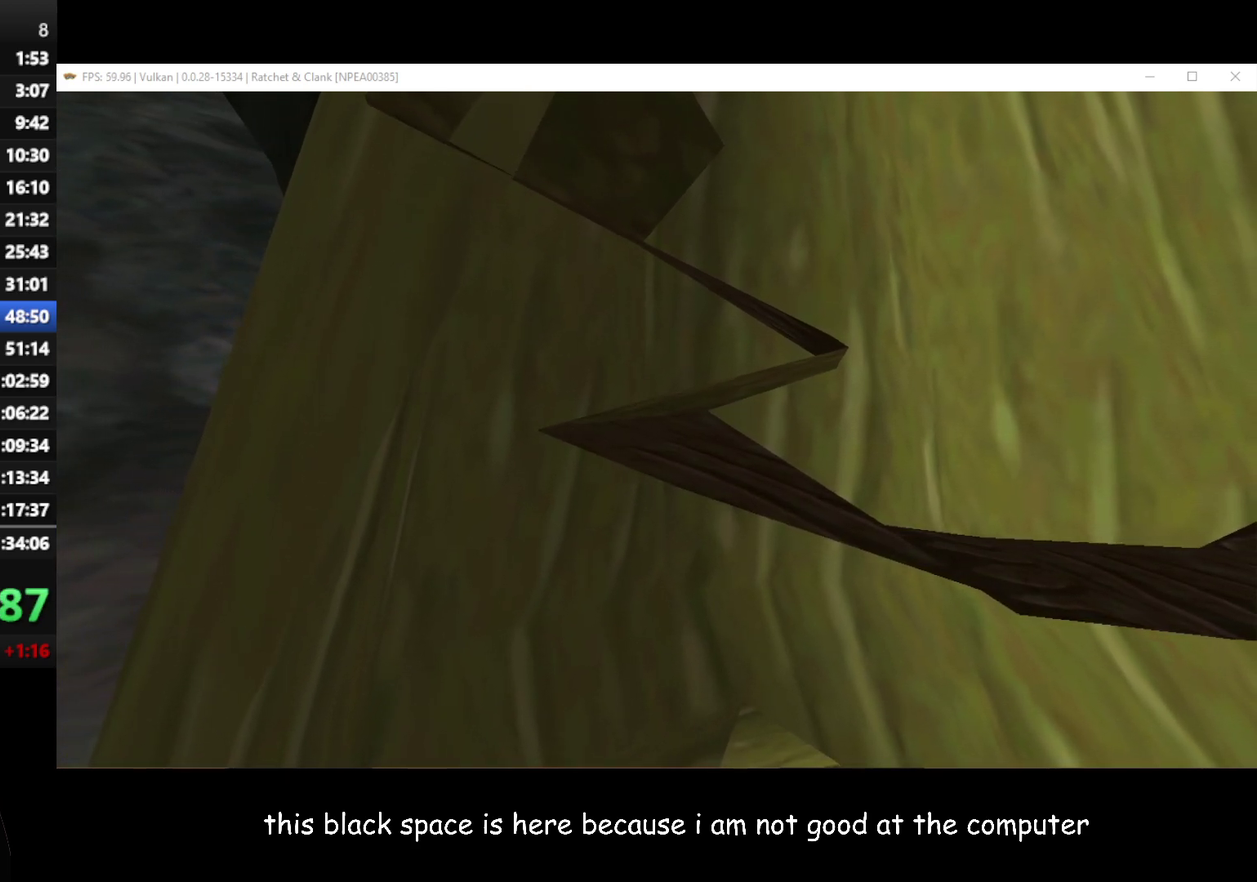
{"buttons": ["L1"], "left_stick": "center", "right_stick": "center", "events": [[133, "left_stick", "right"], [200, "left_stick", "center"]]}
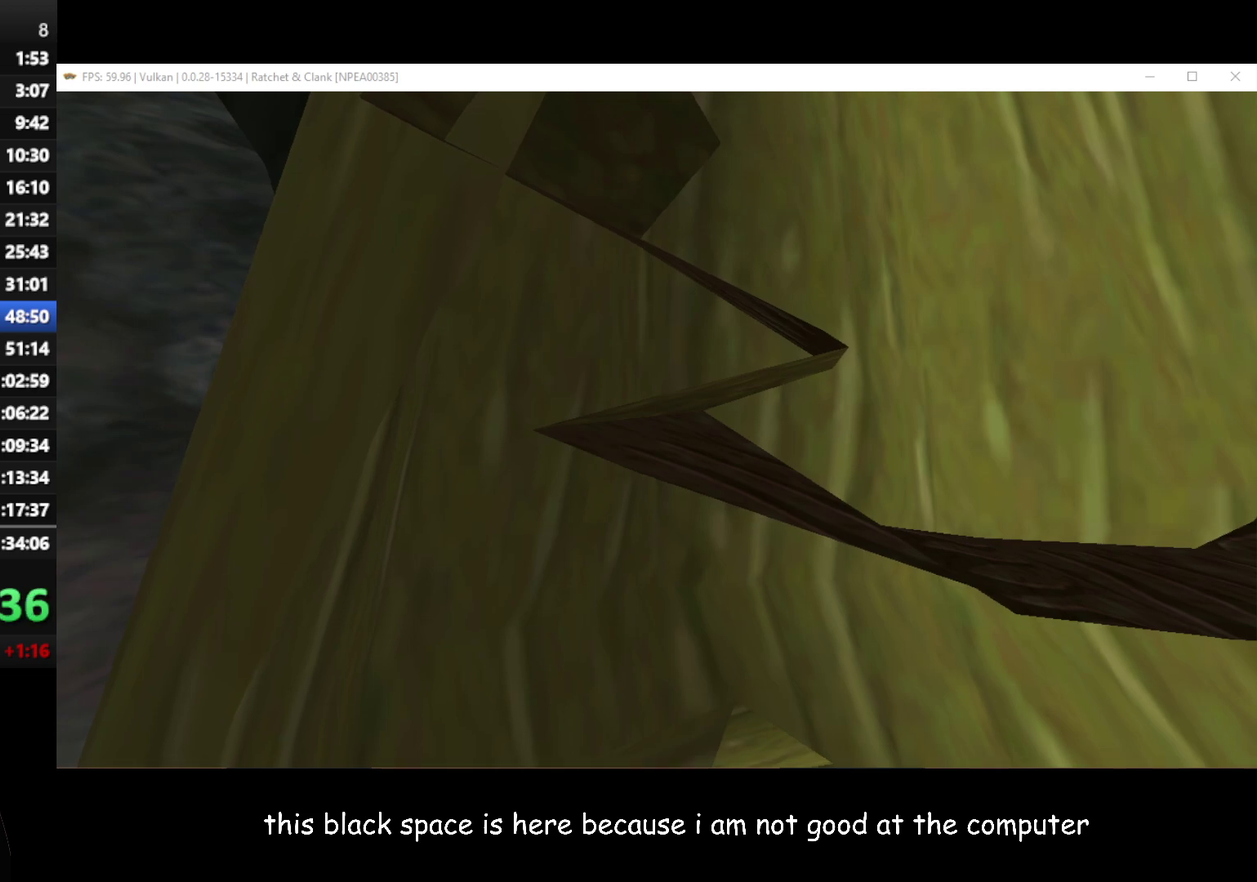
{"buttons": [], "left_stick": "center", "right_stick": "center", "events": [[50, "L1", "up"]]}
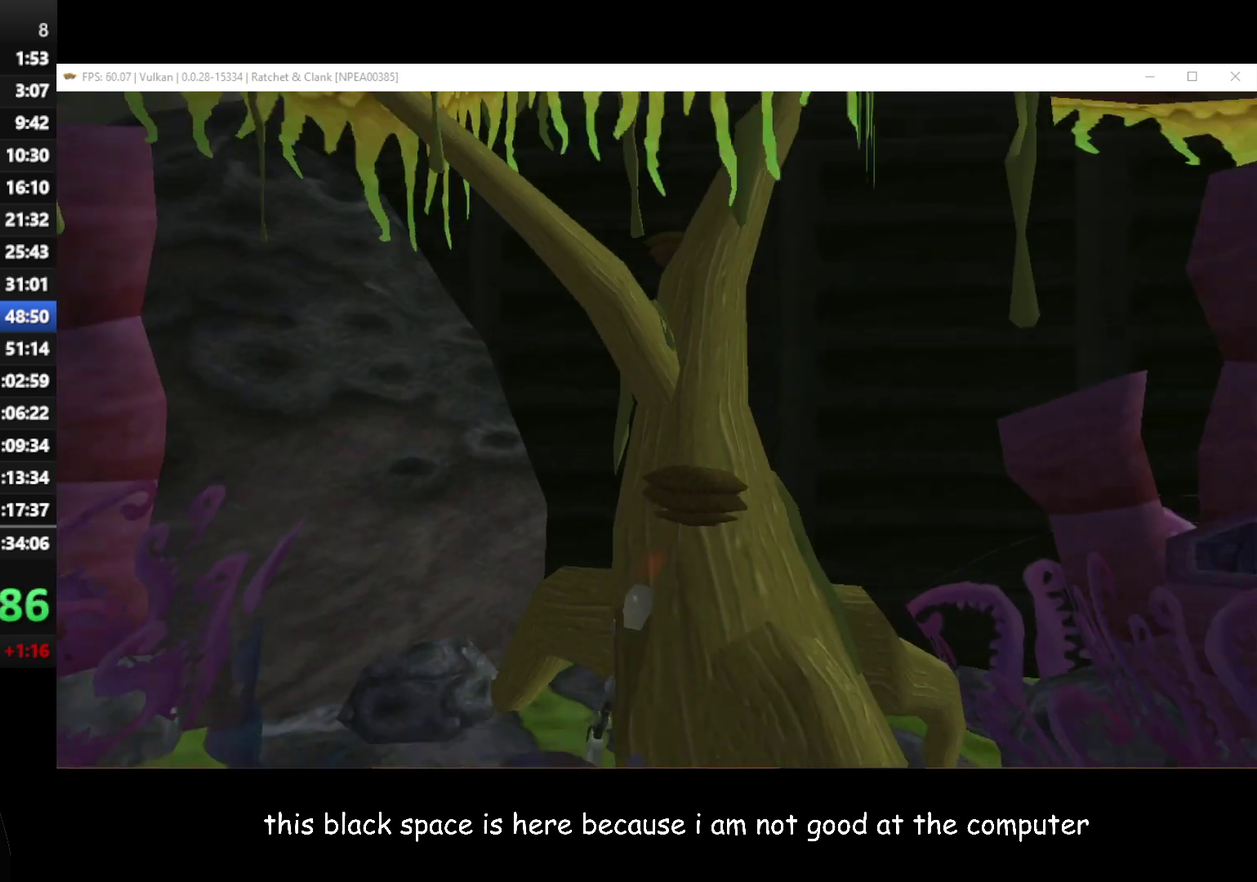
{"buttons": ["A"], "left_stick": "up", "right_stick": "center", "events": [[417, "left_stick", "up"], [483, "A", "down"]]}
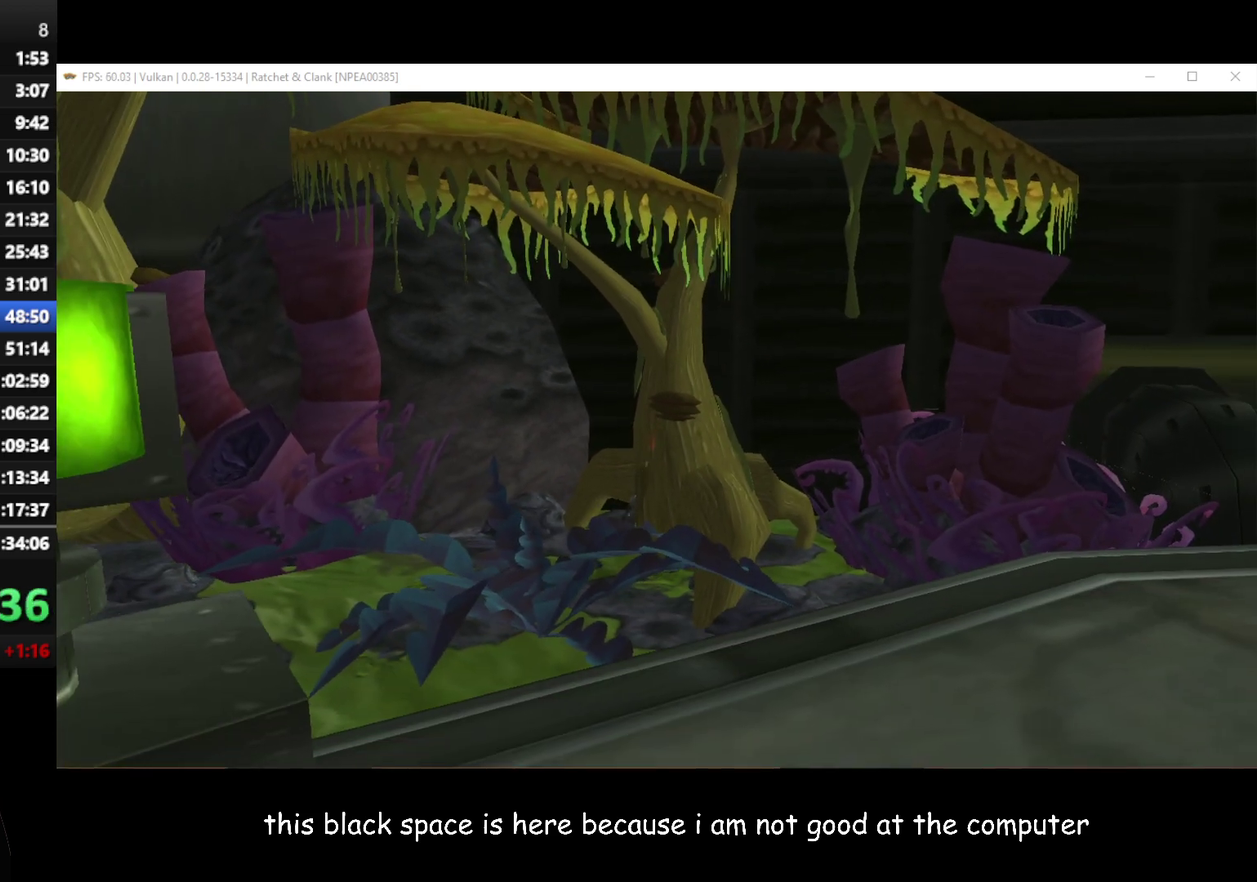
{"buttons": ["A"], "left_stick": "up", "right_stick": "center", "events": []}
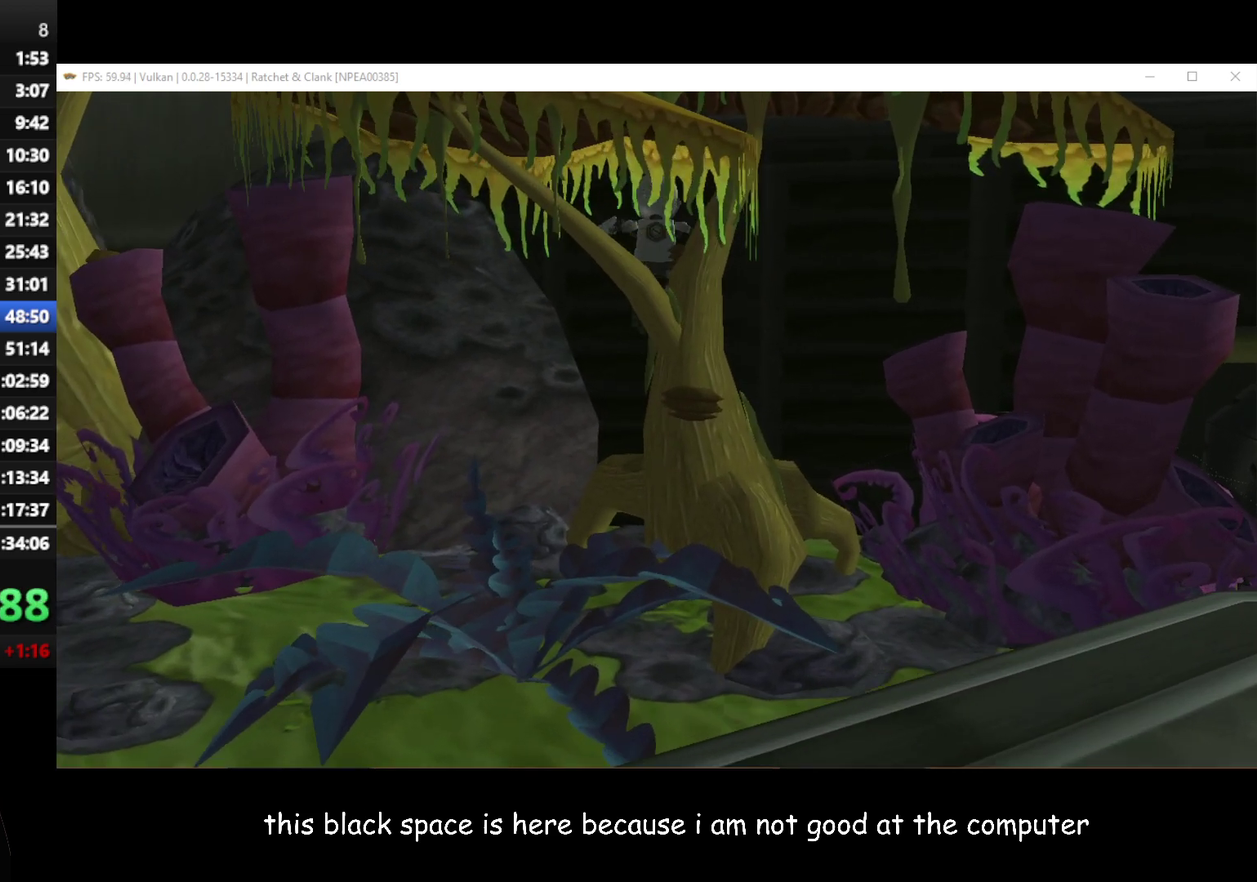
{"buttons": [], "left_stick": "up", "right_stick": "center", "events": [[183, "A", "up"]]}
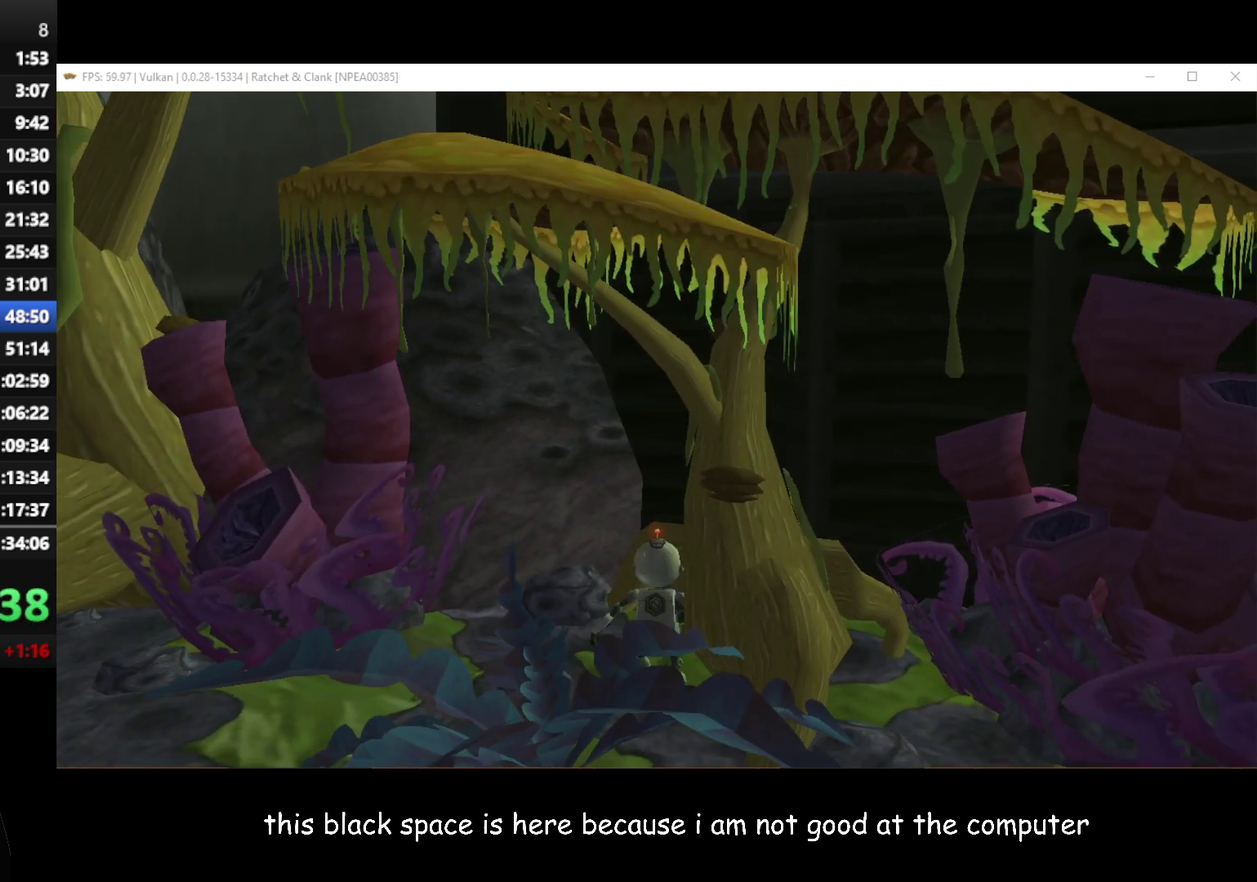
{"buttons": [], "left_stick": "up-right", "right_stick": "center", "events": [[17, "left_stick", "center"], [267, "right_stick", "left"], [367, "left_stick", "up-right"], [450, "right_stick", "center"]]}
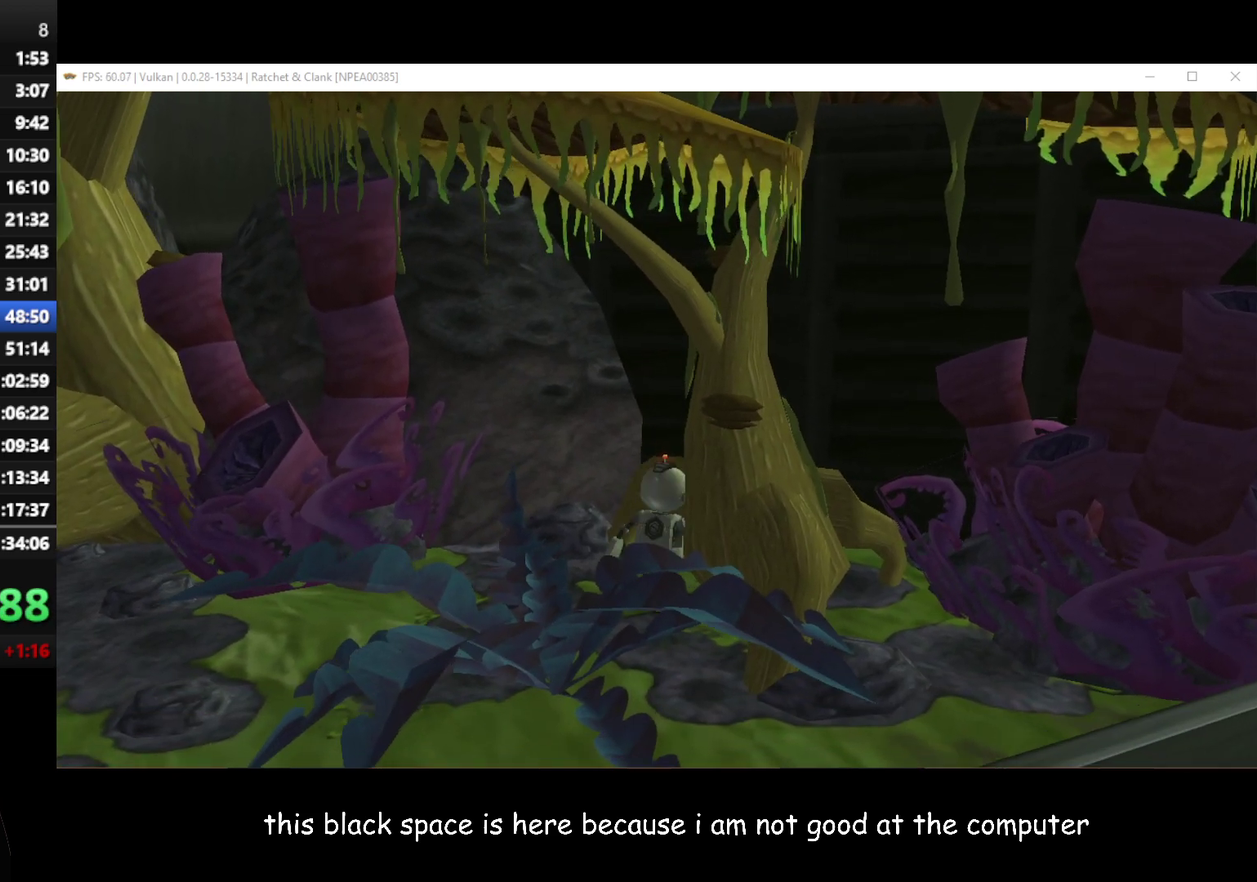
{"buttons": [], "left_stick": "center", "right_stick": "left", "events": [[50, "left_stick", "center"], [183, "left_stick", "right"], [250, "left_stick", "up-right"], [333, "right_stick", "left"], [450, "left_stick", "center"]]}
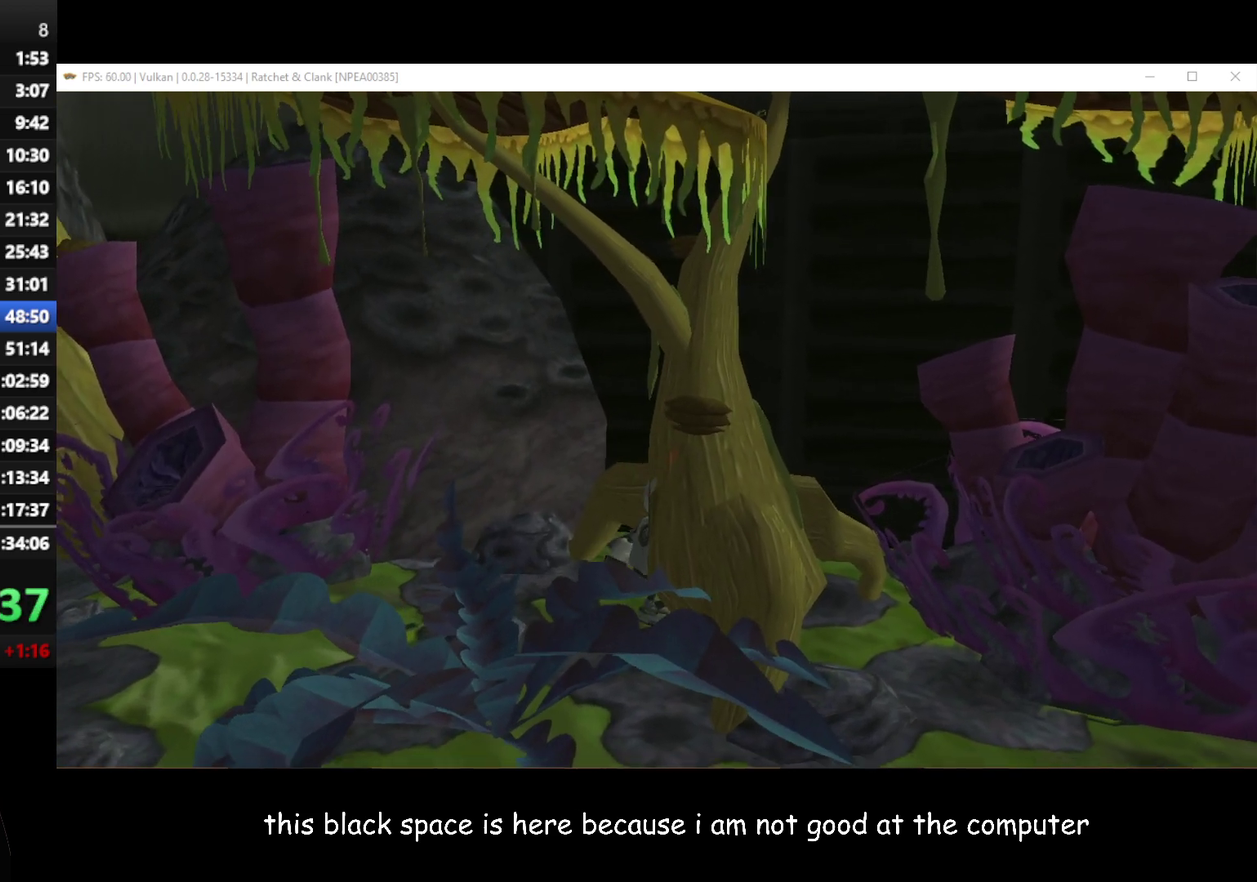
{"buttons": [], "left_stick": "center", "right_stick": "left", "events": [[50, "right_stick", "center"], [383, "right_stick", "left"]]}
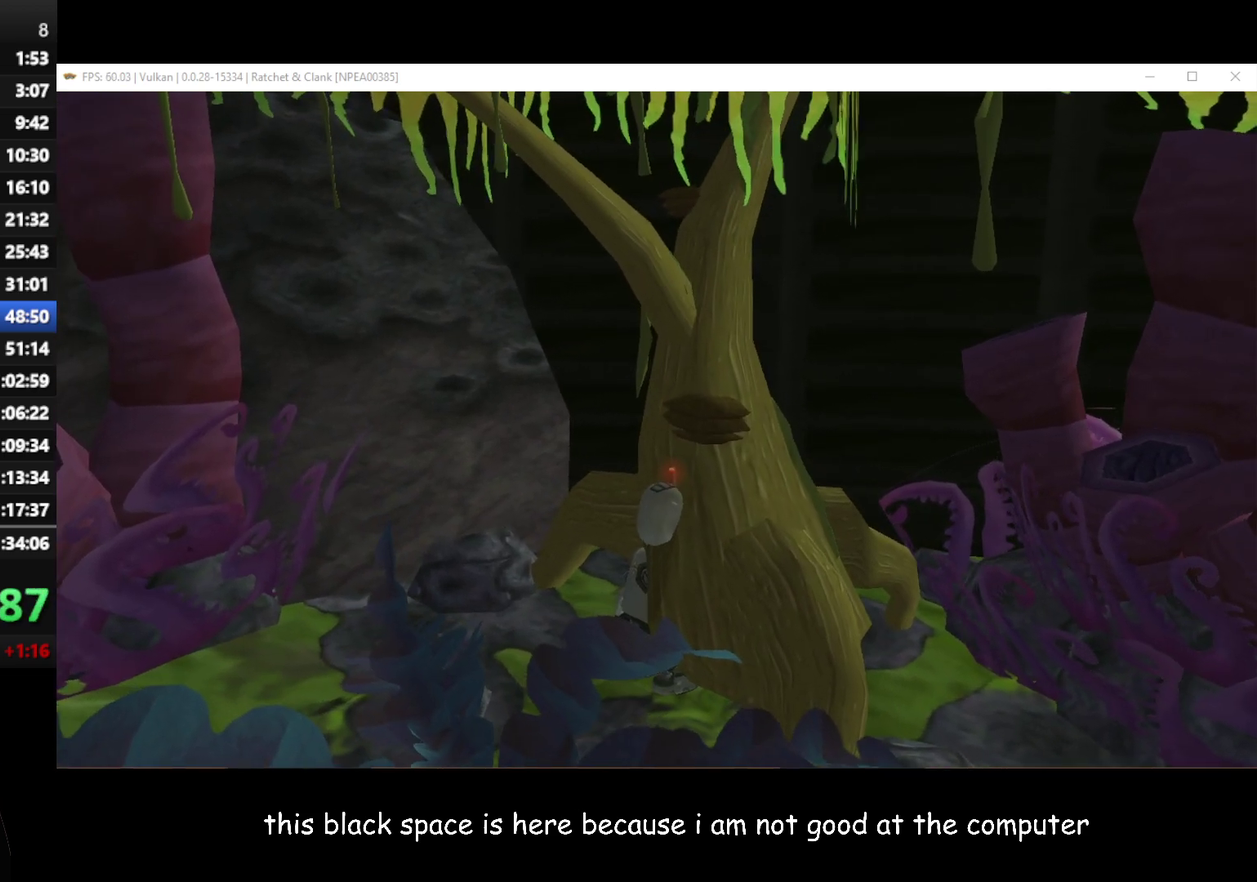
{"buttons": [], "left_stick": "center", "right_stick": "center", "events": [[17, "right_stick", "center"], [267, "left_stick", "right"], [267, "right_stick", "left"], [367, "left_stick", "center"], [367, "right_stick", "center"]]}
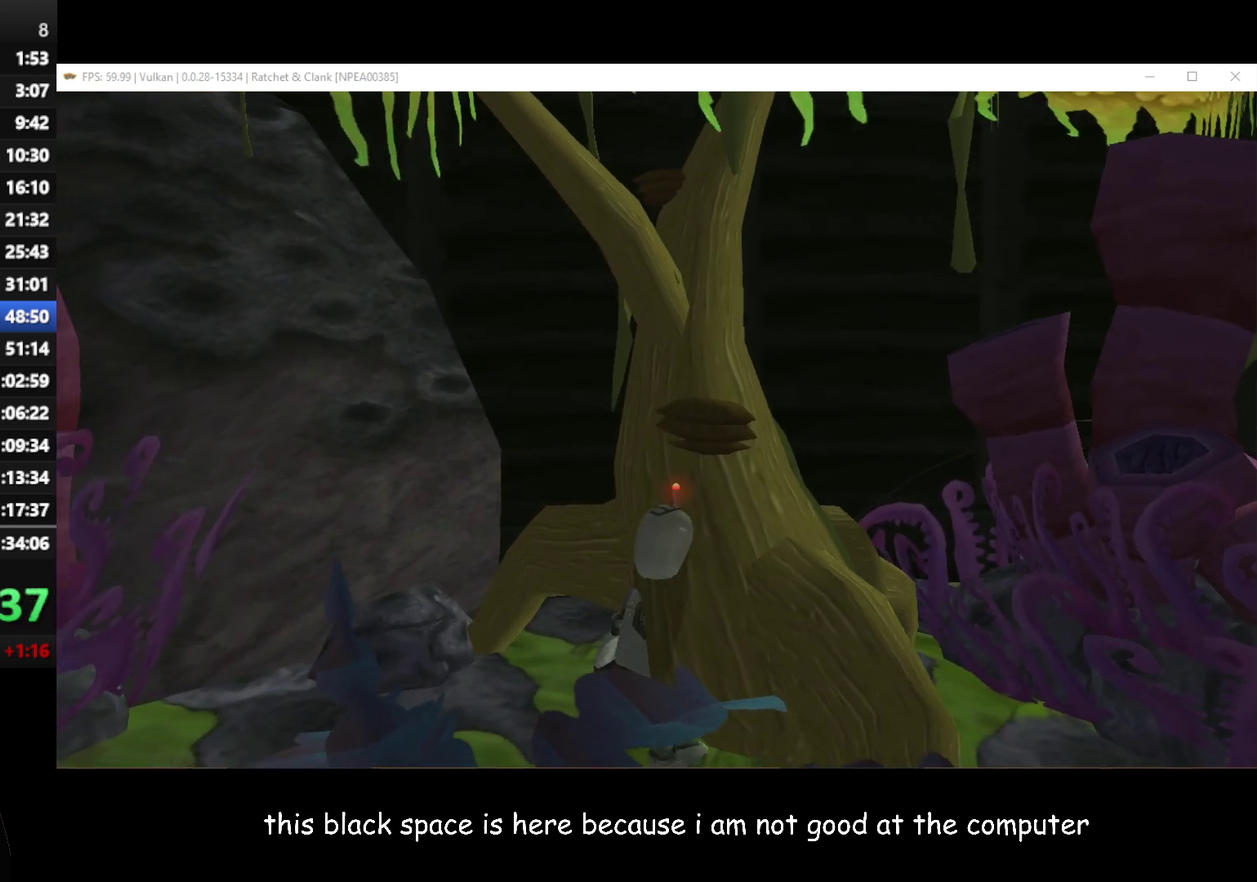
{"buttons": [], "left_stick": "center", "right_stick": "center", "events": [[217, "left_stick", "up"], [350, "left_stick", "center"]]}
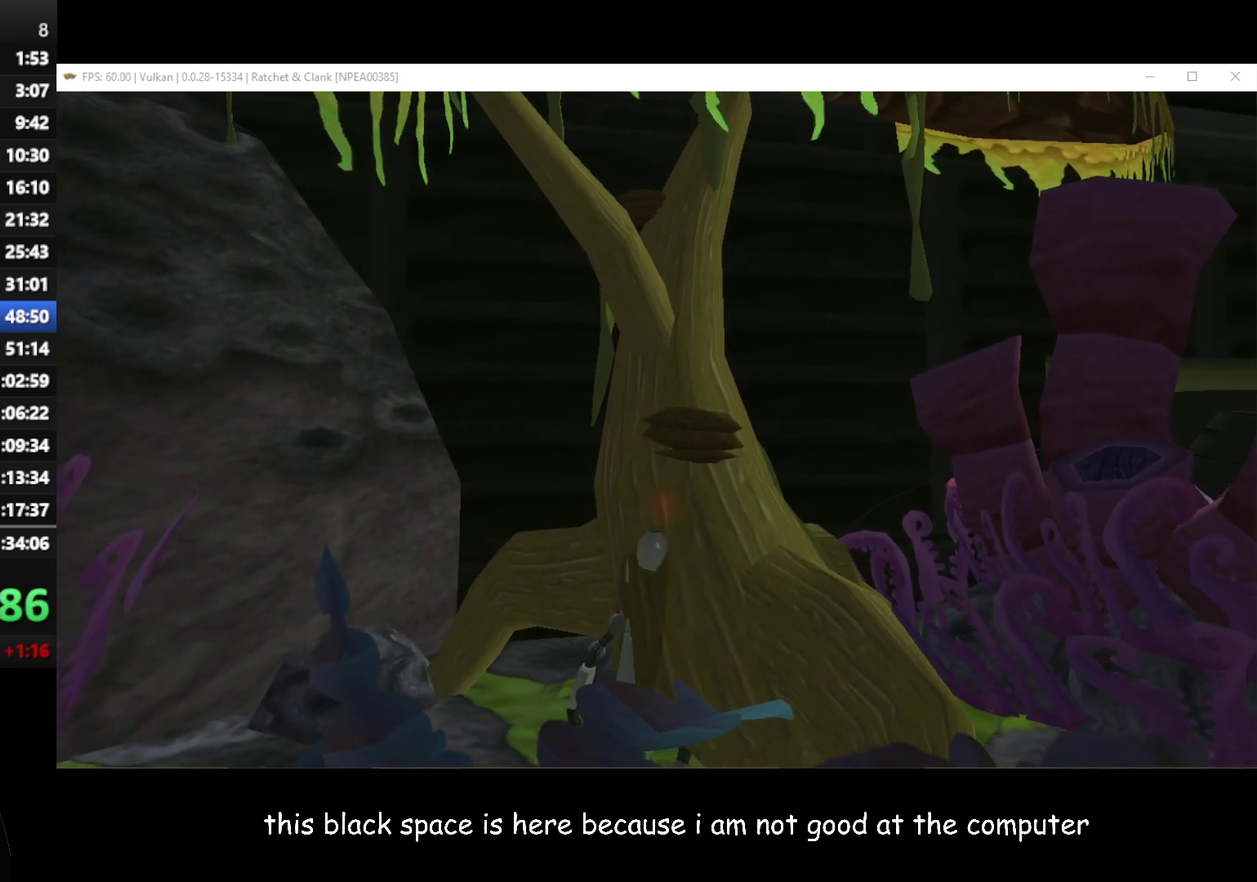
{"buttons": [], "left_stick": "center", "right_stick": "center", "events": [[217, "left_stick", "up-right"], [317, "left_stick", "center"]]}
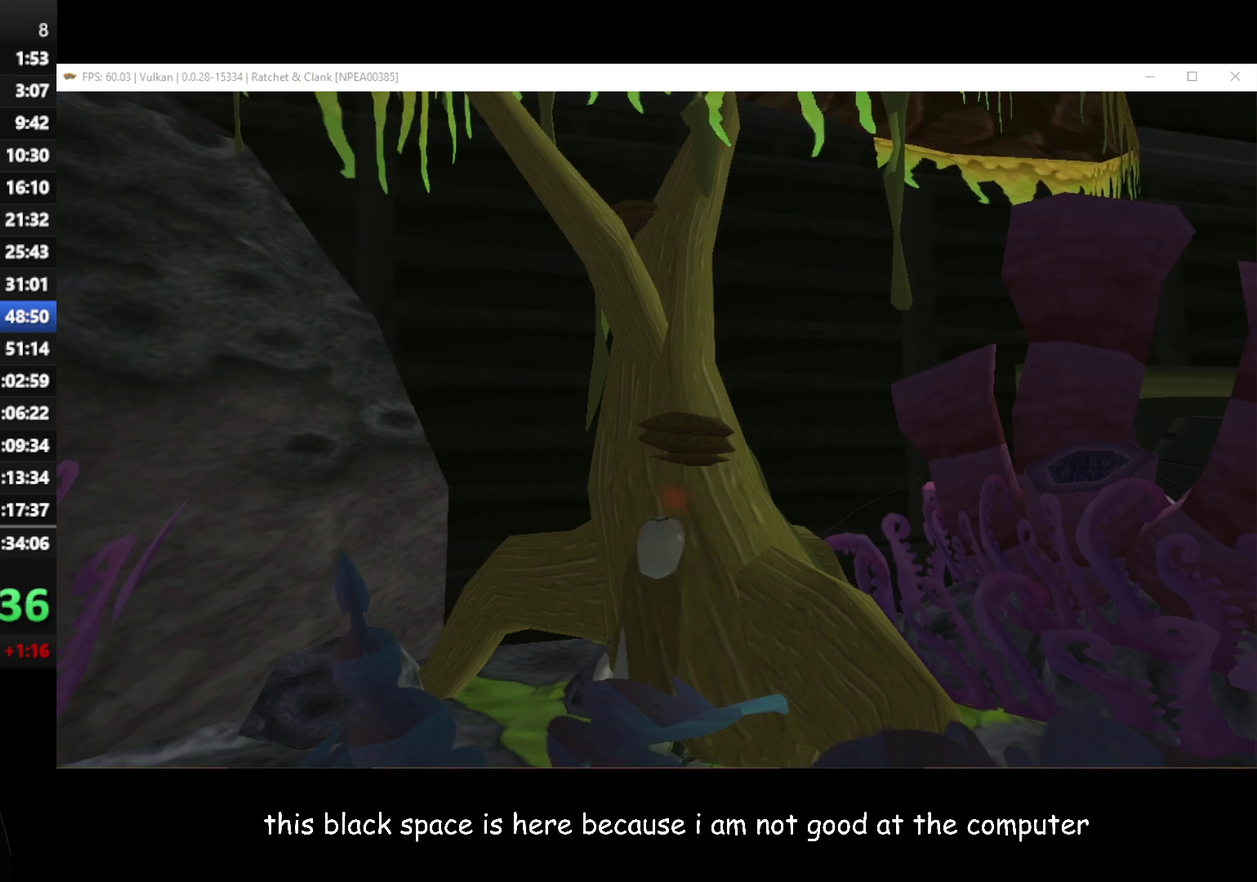
{"buttons": [], "left_stick": "center", "right_stick": "center", "events": []}
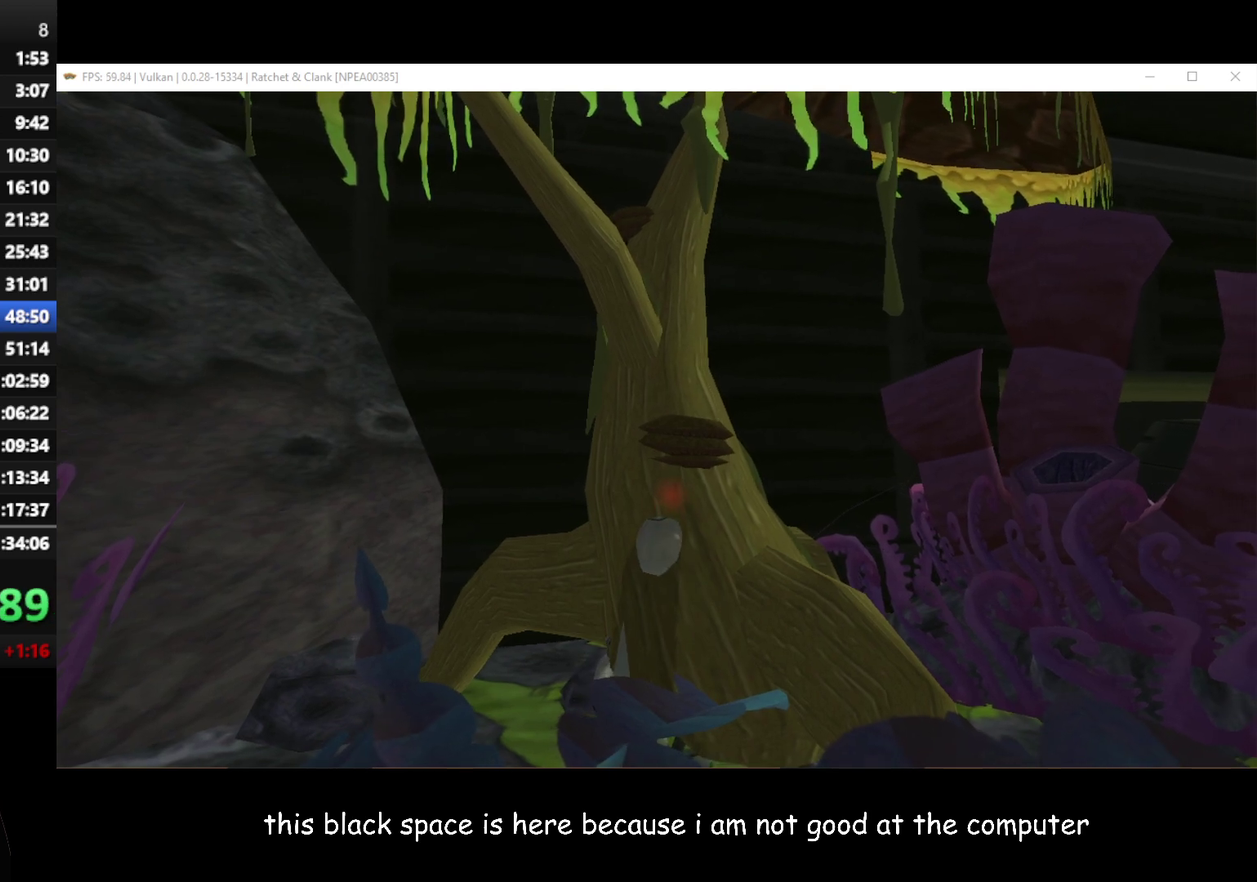
{"buttons": ["L1"], "left_stick": "left", "right_stick": "center", "events": [[117, "L1", "down"], [433, "left_stick", "left"]]}
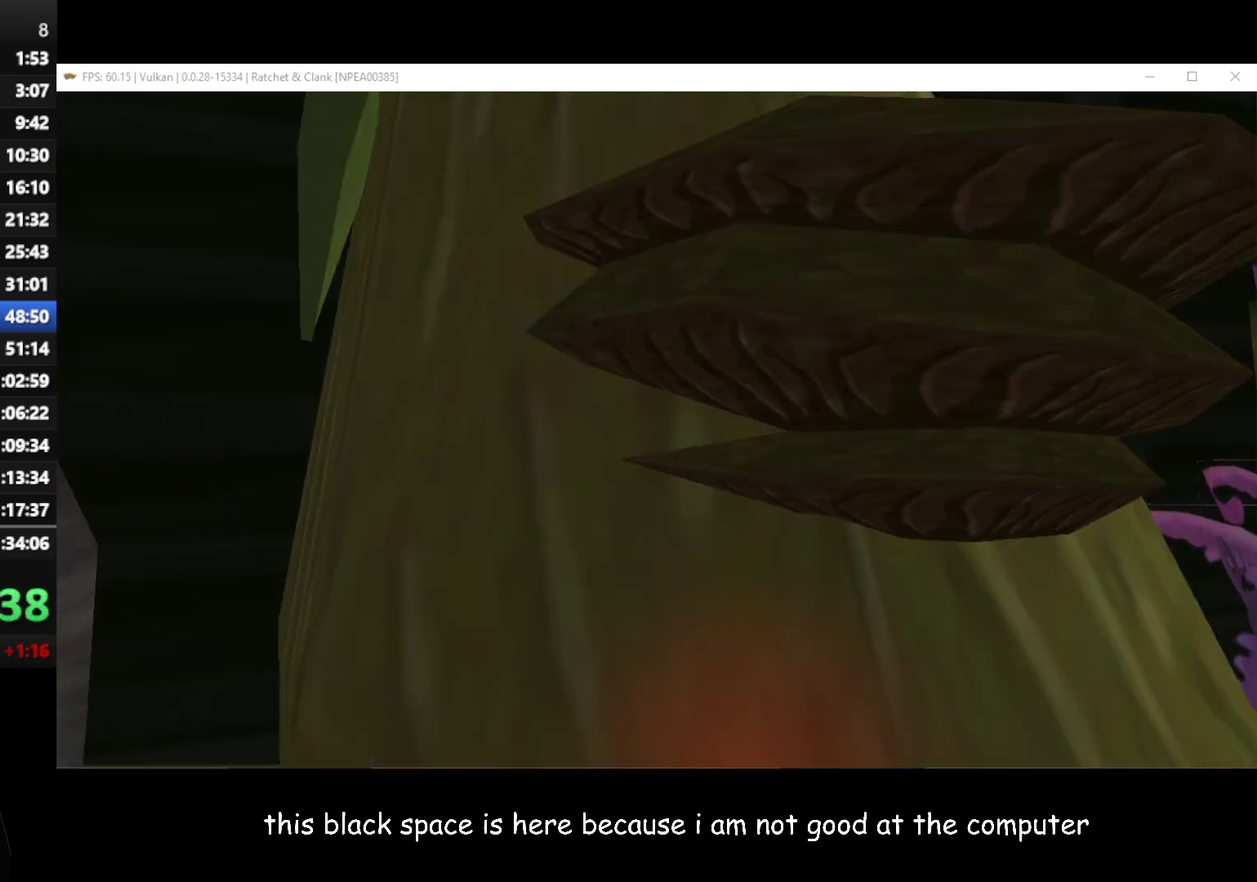
{"buttons": ["L1"], "left_stick": "center", "right_stick": "center", "events": [[400, "left_stick", "center"]]}
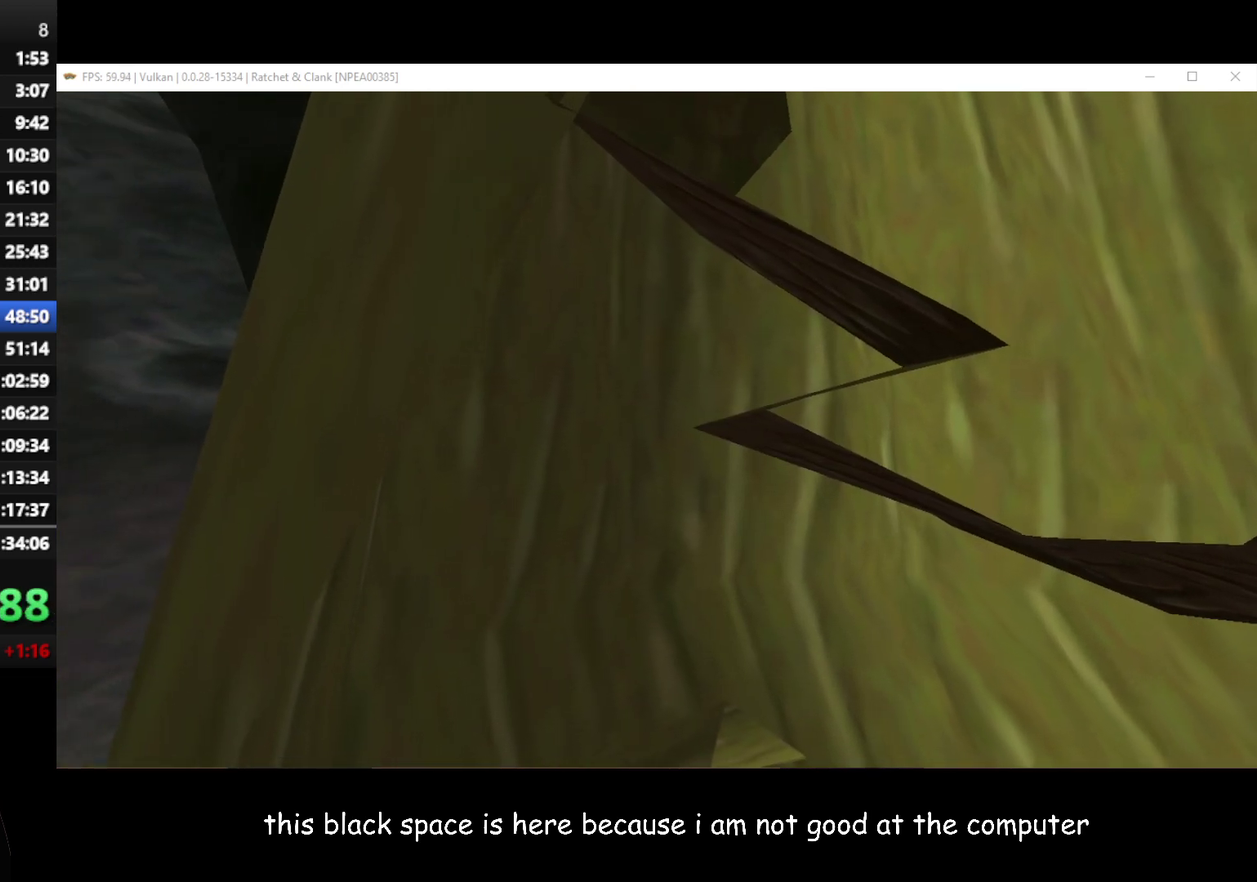
{"buttons": ["L1"], "left_stick": "center", "right_stick": "center", "events": [[50, "left_stick", "left"], [267, "left_stick", "center"]]}
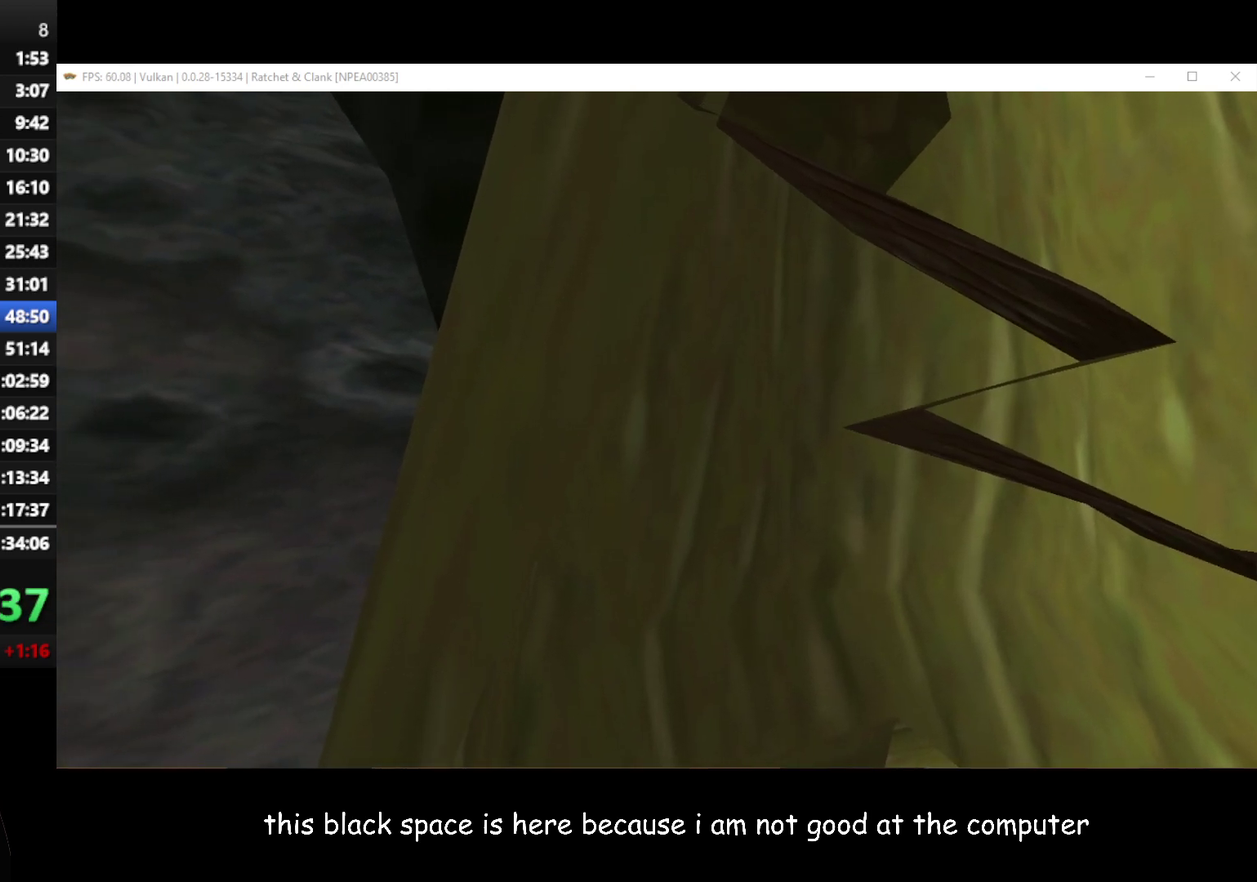
{"buttons": ["L1"], "left_stick": "center", "right_stick": "center", "events": [[350, "left_stick", "right"], [483, "left_stick", "center"]]}
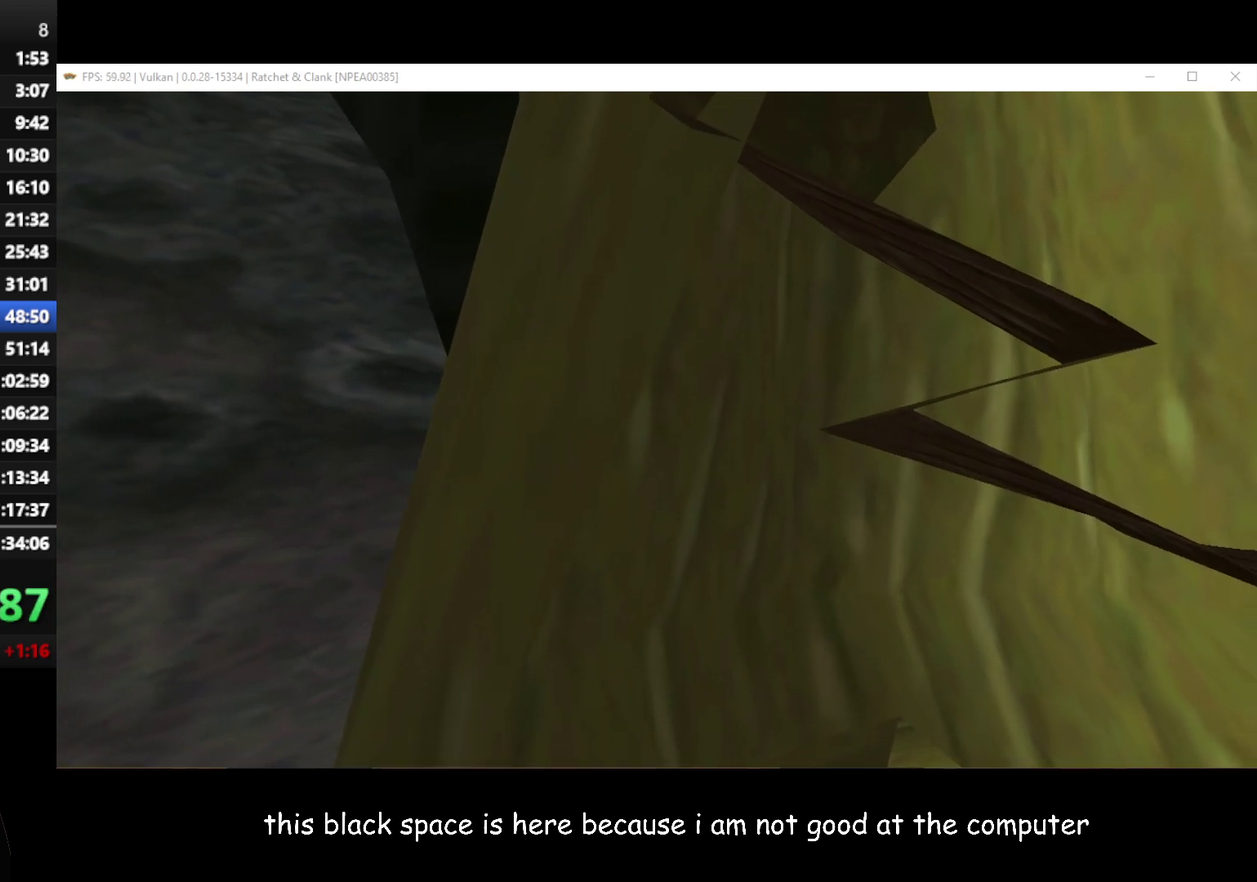
{"buttons": ["L1"], "left_stick": "center", "right_stick": "center", "events": [[267, "left_stick", "right"], [433, "left_stick", "center"]]}
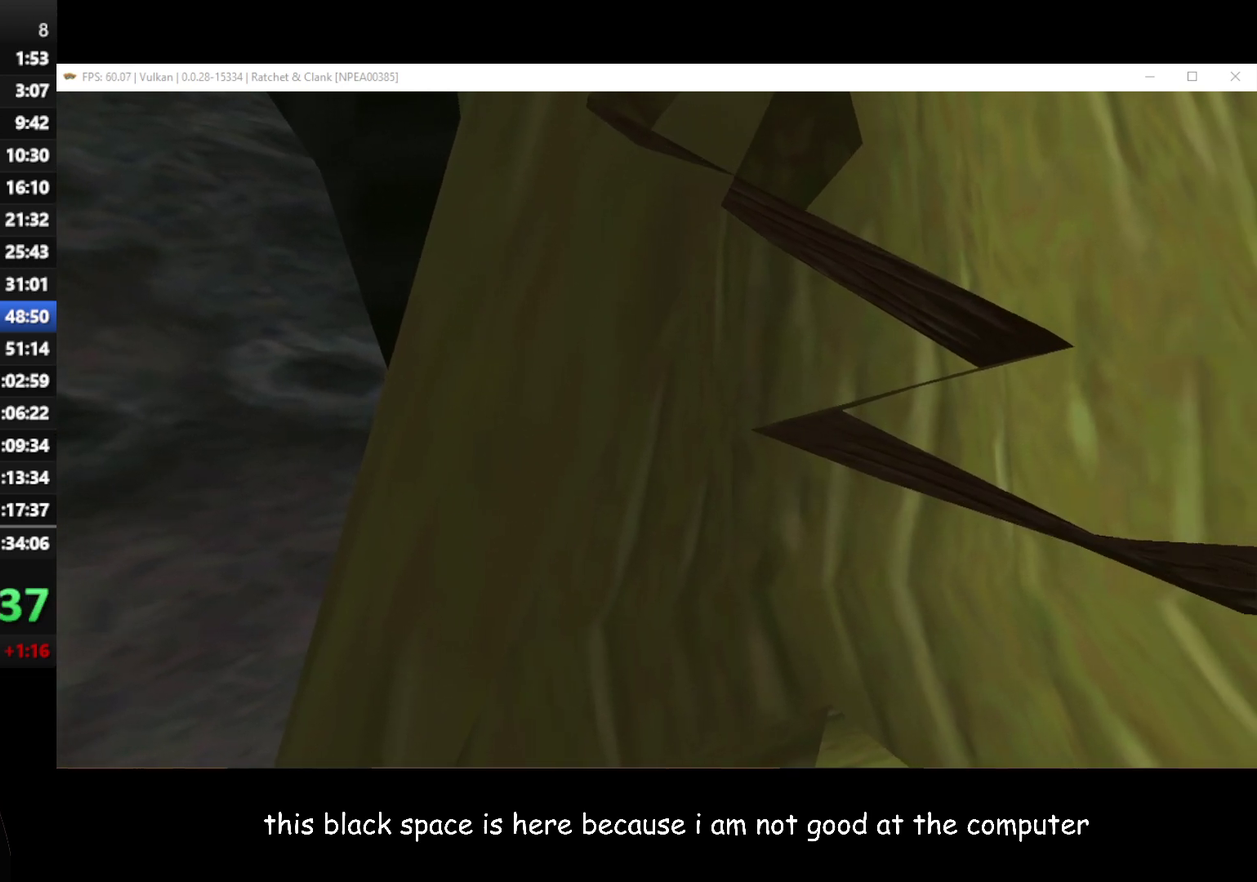
{"buttons": ["L1"], "left_stick": "center", "right_stick": "center", "events": []}
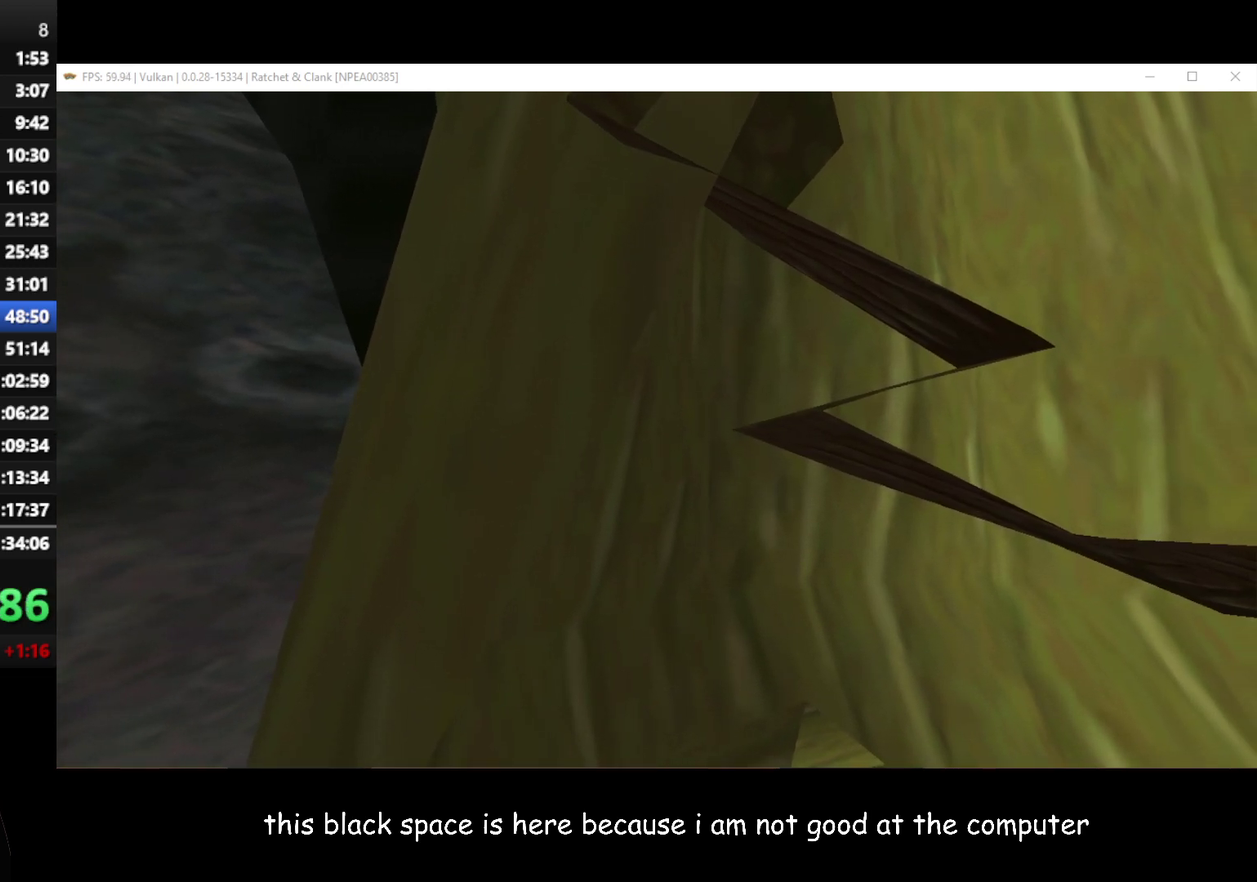
{"buttons": ["L1"], "left_stick": "center", "right_stick": "center", "events": []}
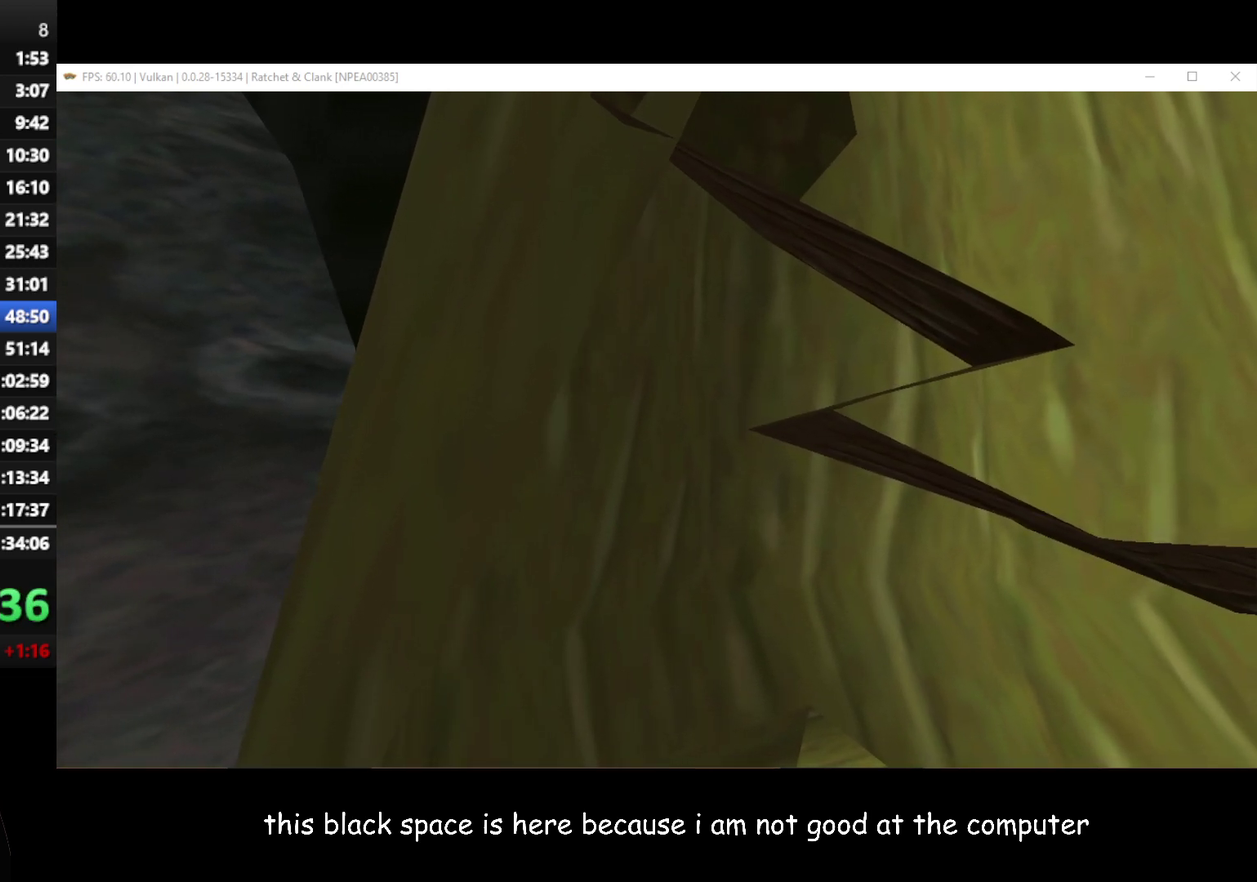
{"buttons": ["L1"], "left_stick": "center", "right_stick": "center", "events": [[150, "left_stick", "right"], [217, "left_stick", "center"]]}
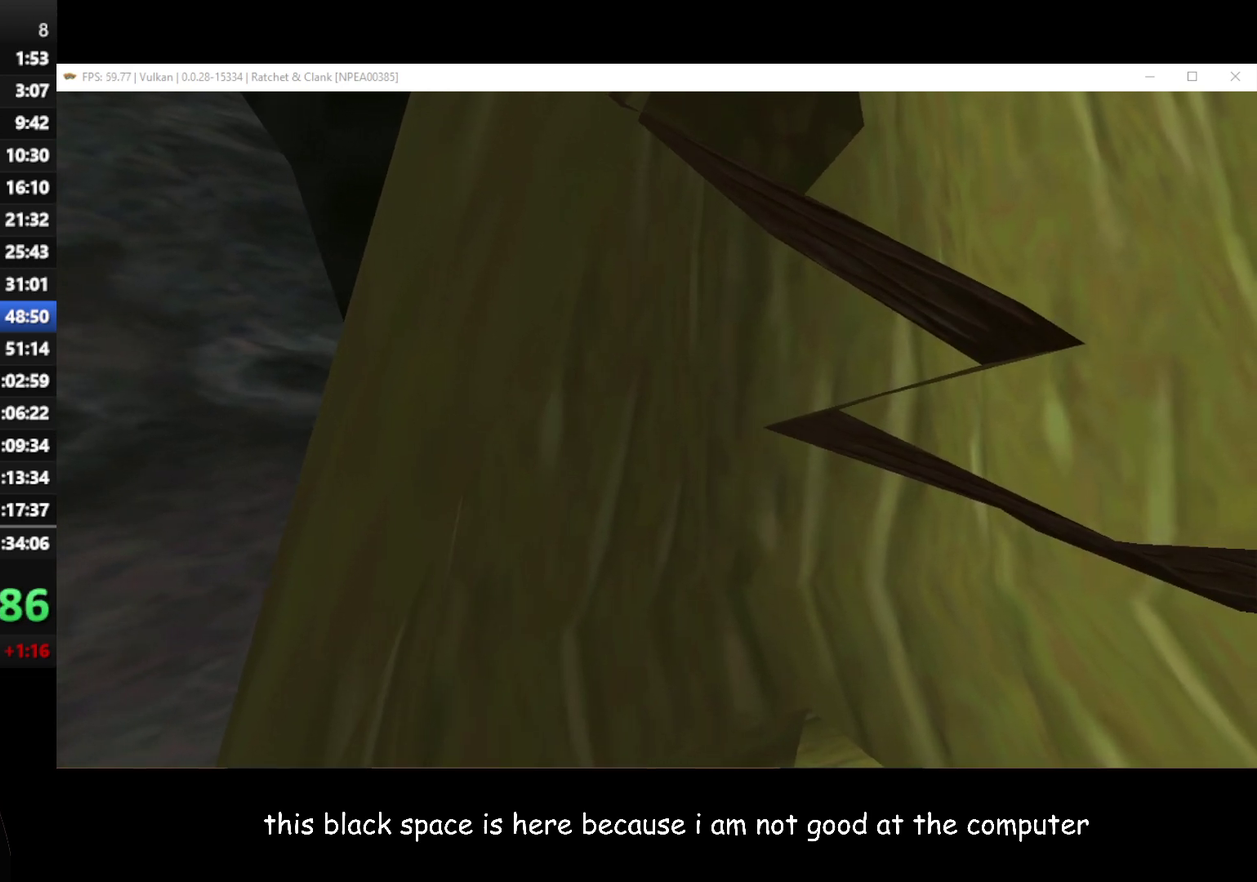
{"buttons": ["L1"], "left_stick": "center", "right_stick": "center", "events": [[117, "left_stick", "right"], [200, "left_stick", "center"]]}
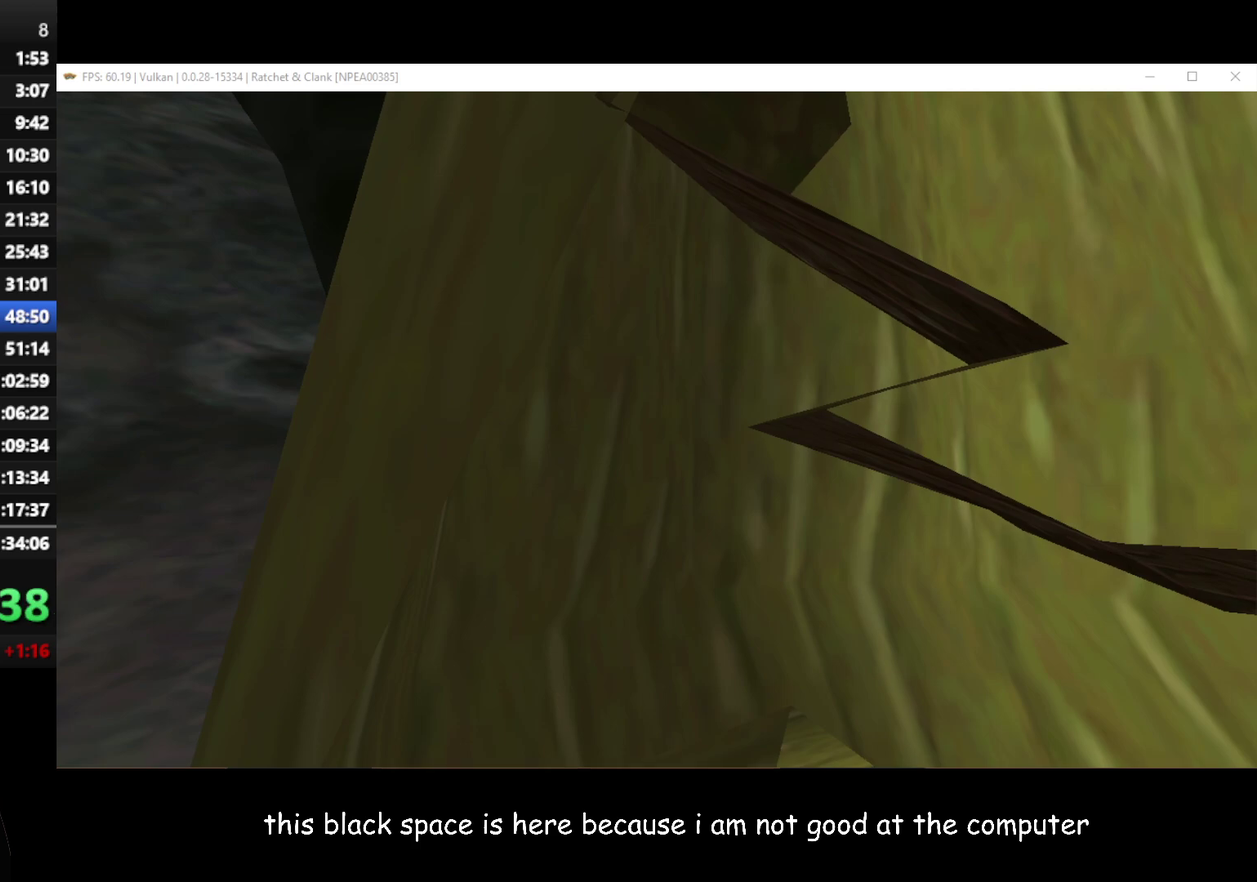
{"buttons": ["L1"], "left_stick": "center", "right_stick": "center", "events": []}
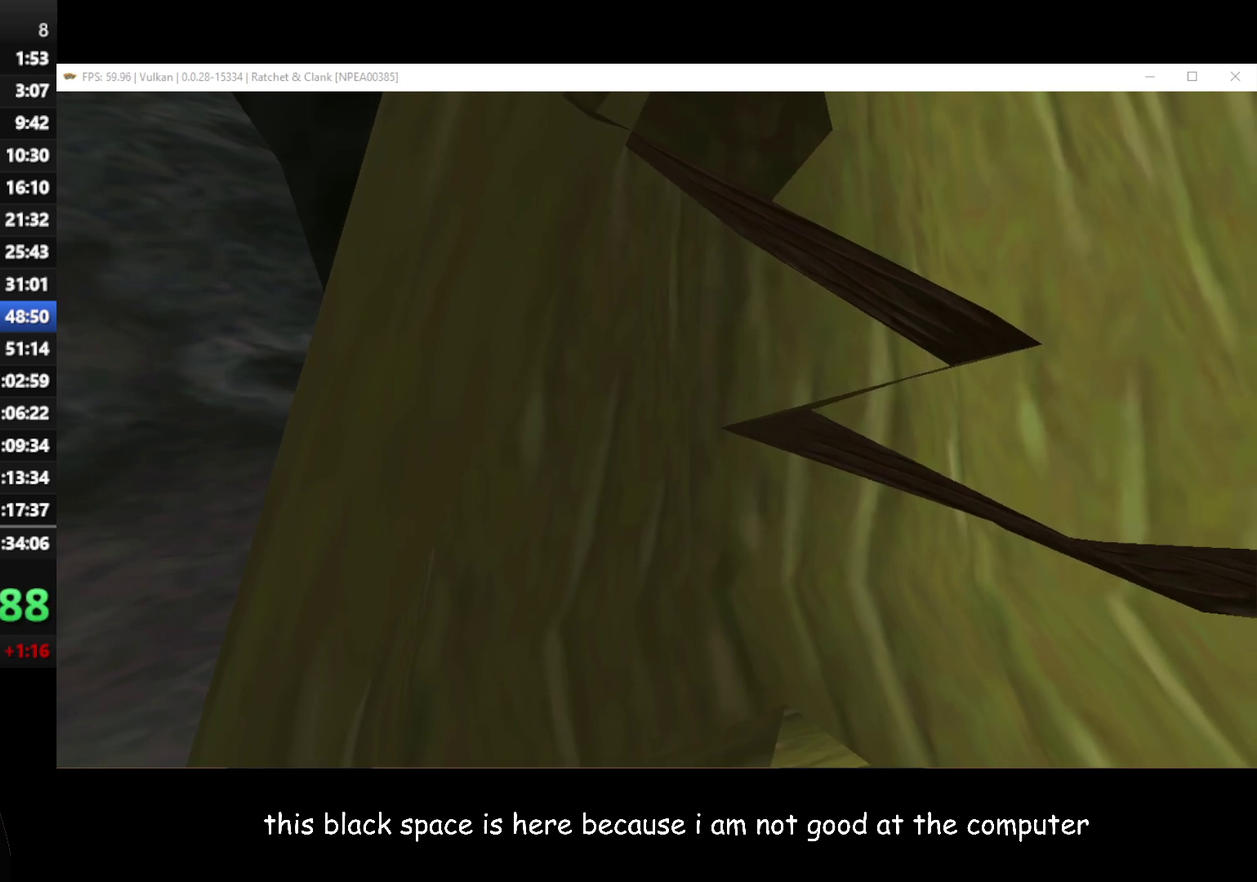
{"buttons": ["L1"], "left_stick": "center", "right_stick": "center", "events": [[67, "left_stick", "left"], [117, "left_stick", "center"]]}
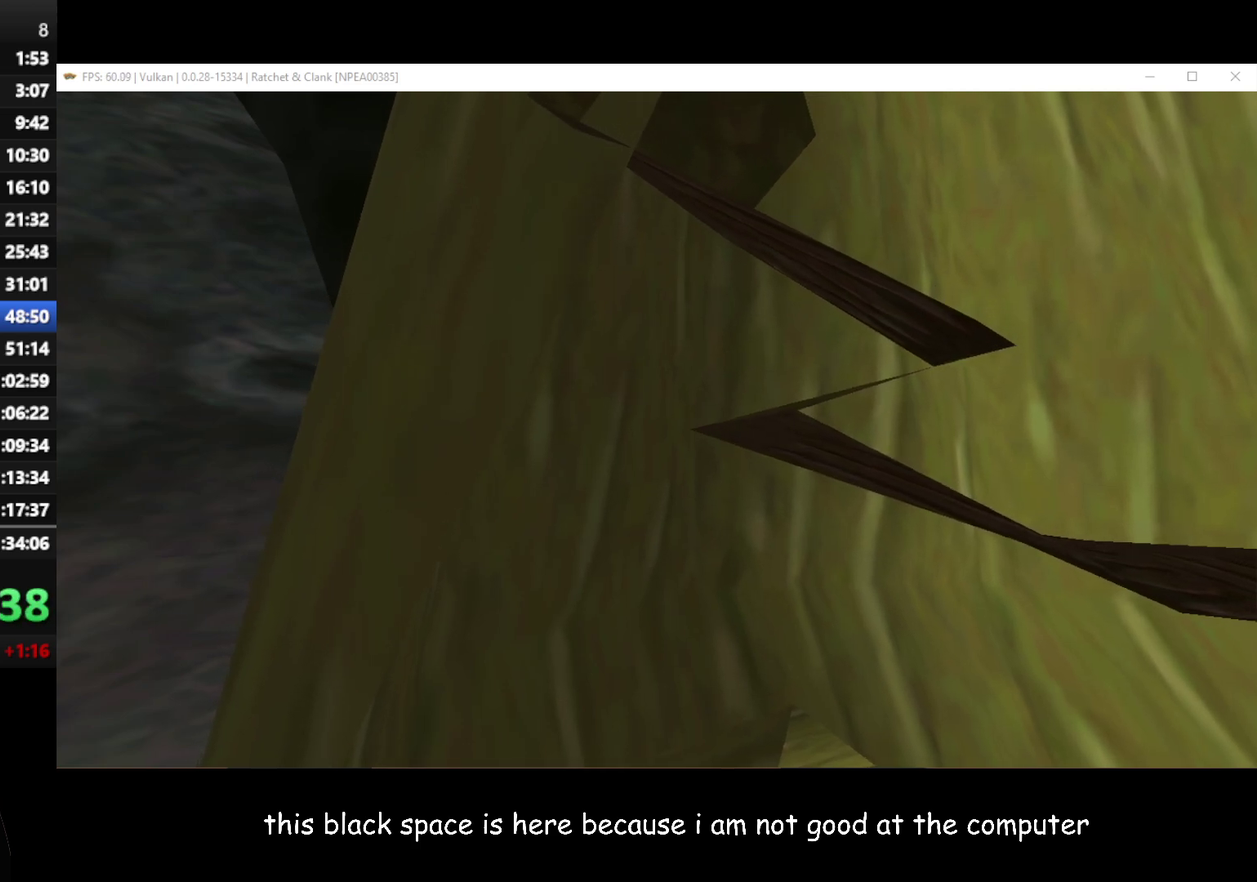
{"buttons": [], "left_stick": "center", "right_stick": "center", "events": [[183, "L1", "up"]]}